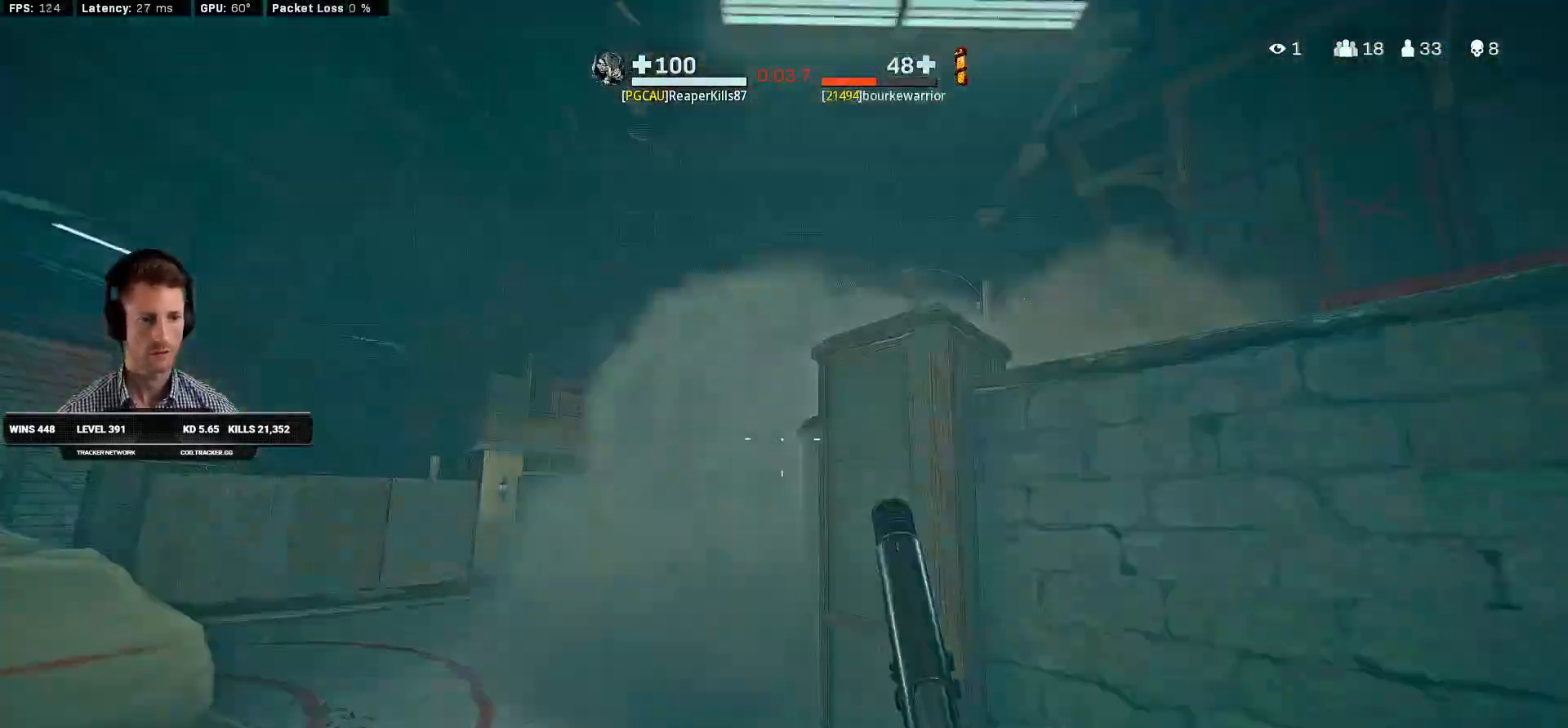
Gameplay with keyboard and mouse; each line is a JSON object with the keys and mouse buttons held at the frame after it. "events" lists presses ("down") and releases ("up") of "1", "2", "3", "4", "a", "alt", "b", "c", "caps_lock", "ctrl", "d", "e", "f", "g", "q", "r", "s", "shift", "space", "t", "tab", "v", "w", "x", "z", "mouse_left", "mouse_wheel", "mouse_right", "mouse_mb4" and "mouse_mb5" between this image and that frame as [ms after this image, input, new state], when the widget could be followed in between. "mouse_left", "mouse_wheel", "mouse_right", "mouse_mb4", "mouse_mb5" = the "left", "wheel", "right", "mb4", "mb5" buttons of the "mouse" list. No other keys are recorded. "wheel" means that the mouse wheel is clicked or scrolled. Mouse movement is not recorded. Not read: 5.
{"keys": ["ctrl"], "mouse": [], "events": [[34, "r", "down"], [50, "space", "up"], [100, "r", "up"], [267, "w", "up"], [367, "ctrl", "down"], [400, "a", "up"]]}
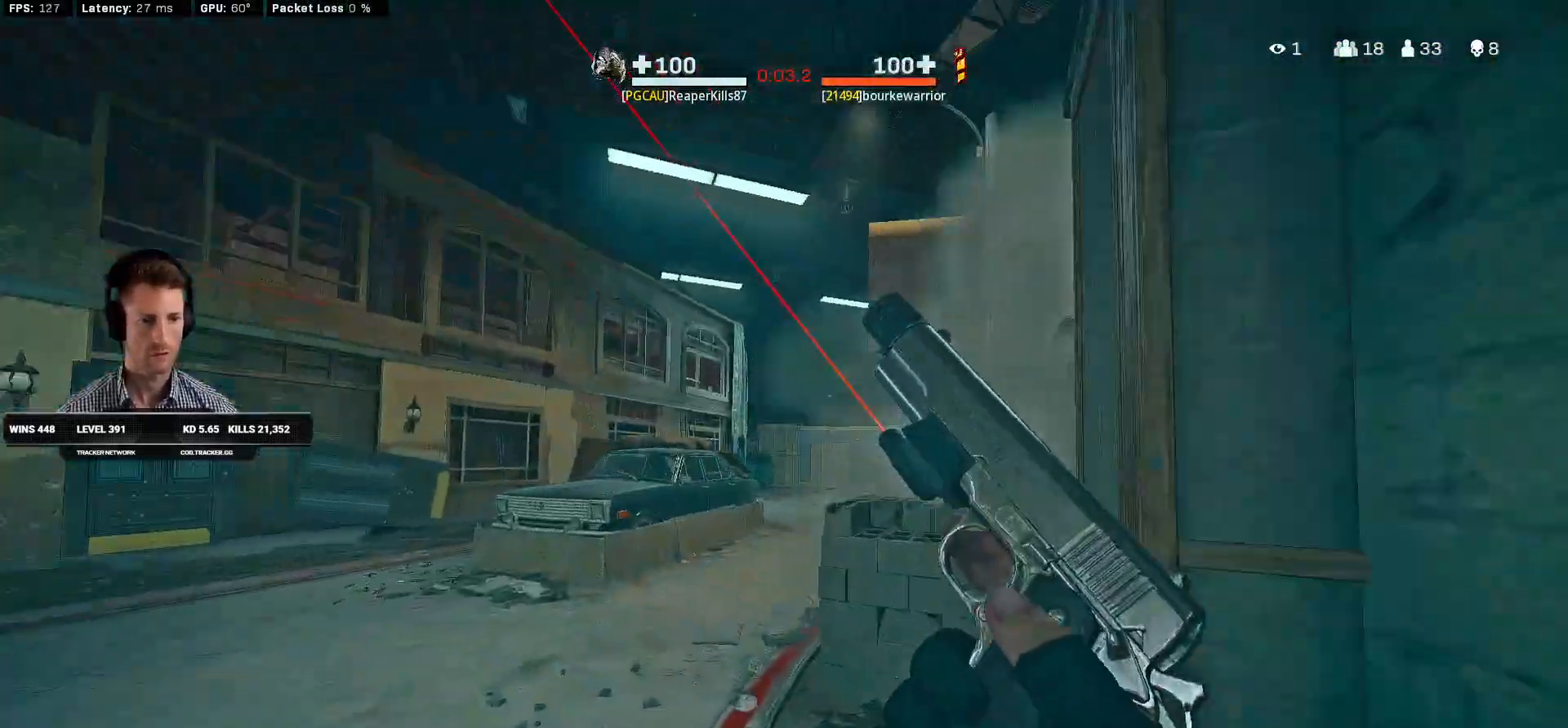
{"keys": ["d"], "mouse": [], "events": [[17, "d", "down"], [67, "w", "down"], [350, "w", "up"], [484, "ctrl", "up"]]}
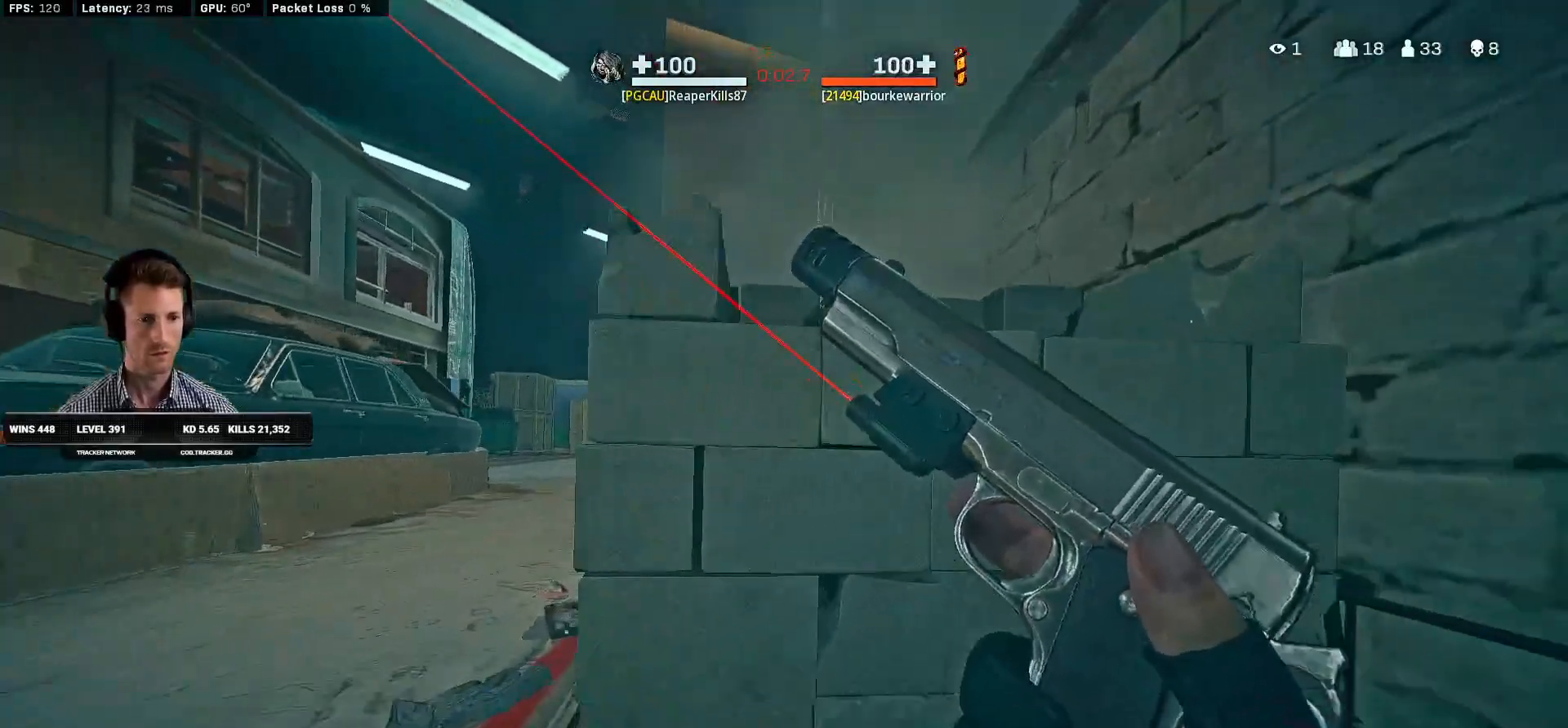
{"keys": ["ctrl", "d"], "mouse": ["right"], "events": [[67, "mouse_right", "down"], [200, "ctrl", "down"]]}
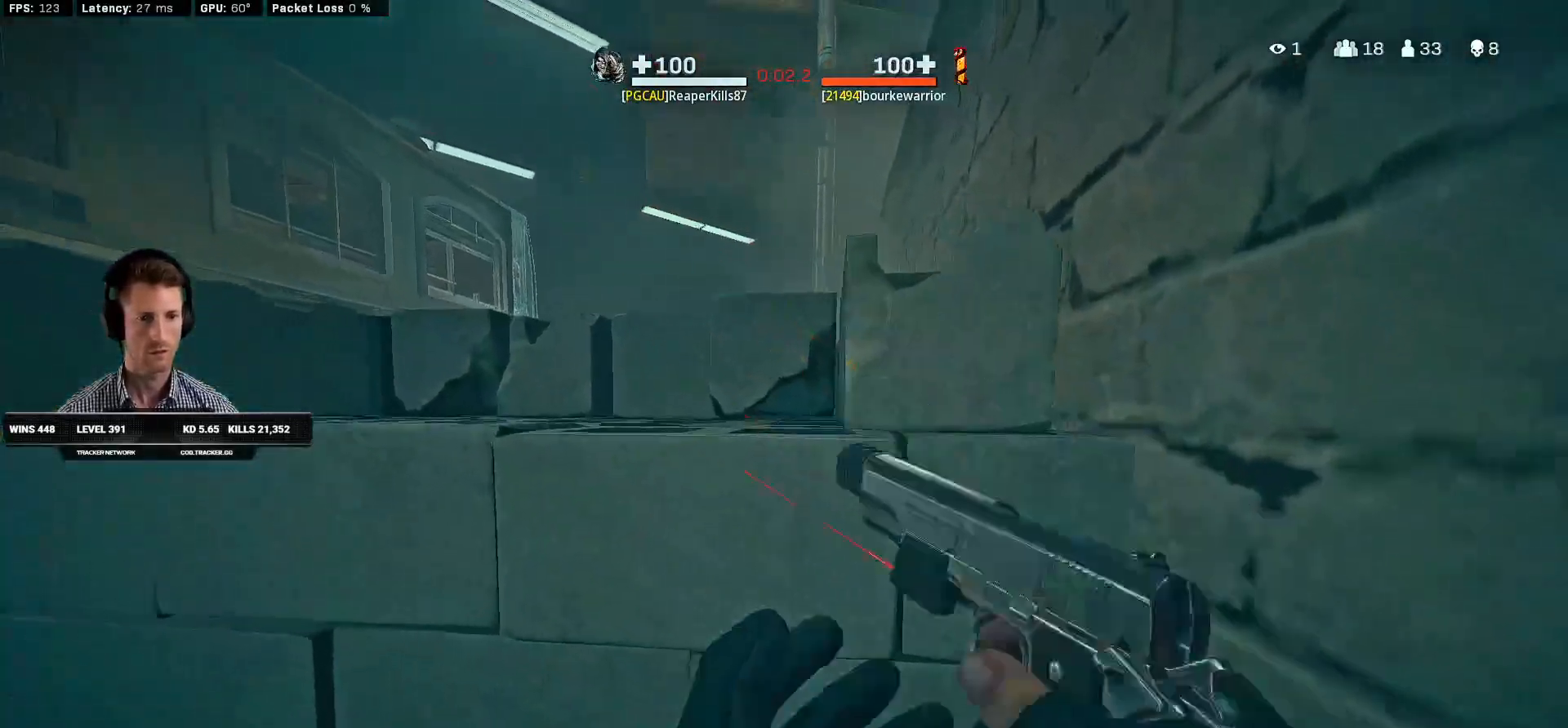
{"keys": ["a"], "mouse": ["right"], "events": [[67, "d", "up"], [84, "a", "down"], [184, "a", "up"], [417, "a", "down"], [467, "ctrl", "up"]]}
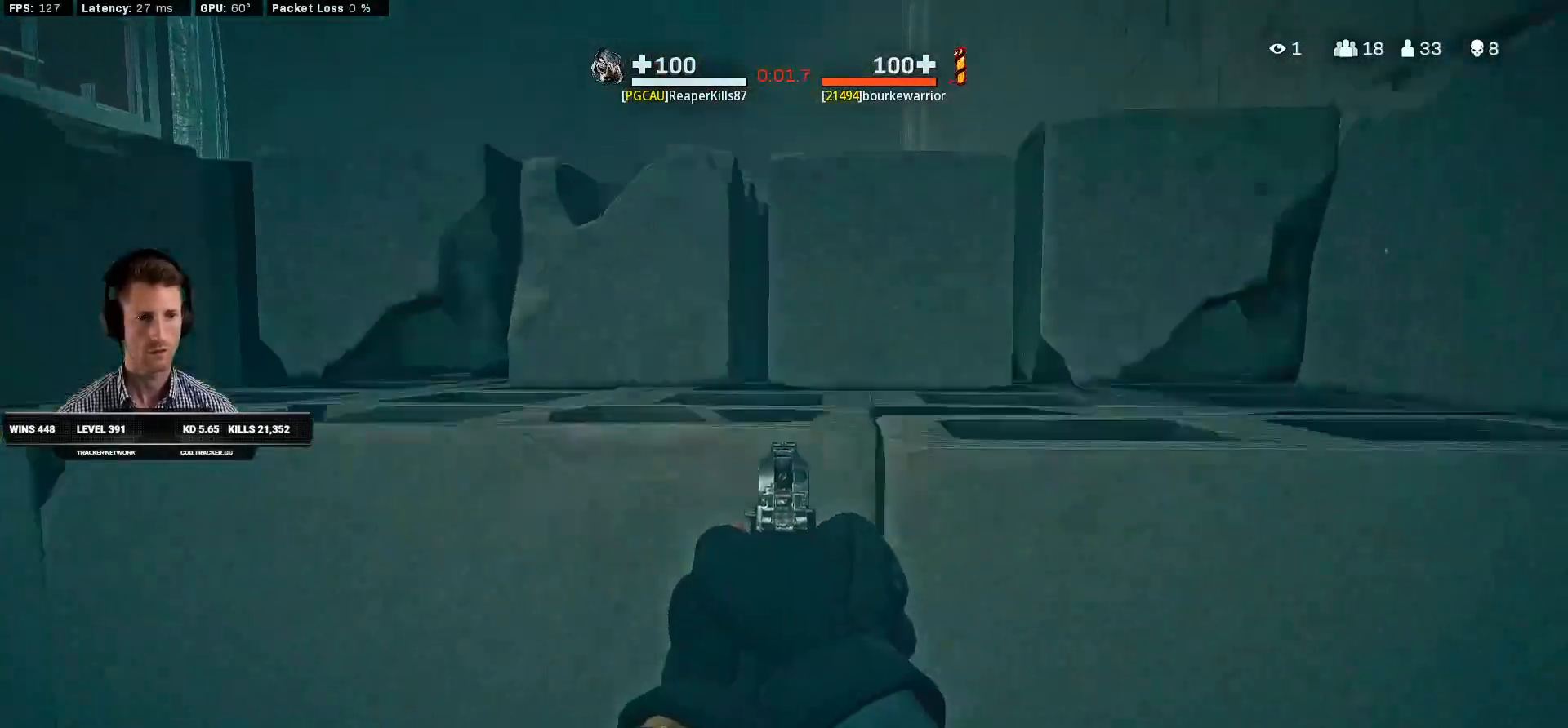
{"keys": ["d"], "mouse": ["right"], "events": [[34, "d", "down"], [50, "a", "up"], [250, "a", "down"], [250, "d", "up"], [450, "d", "down"], [467, "a", "up"]]}
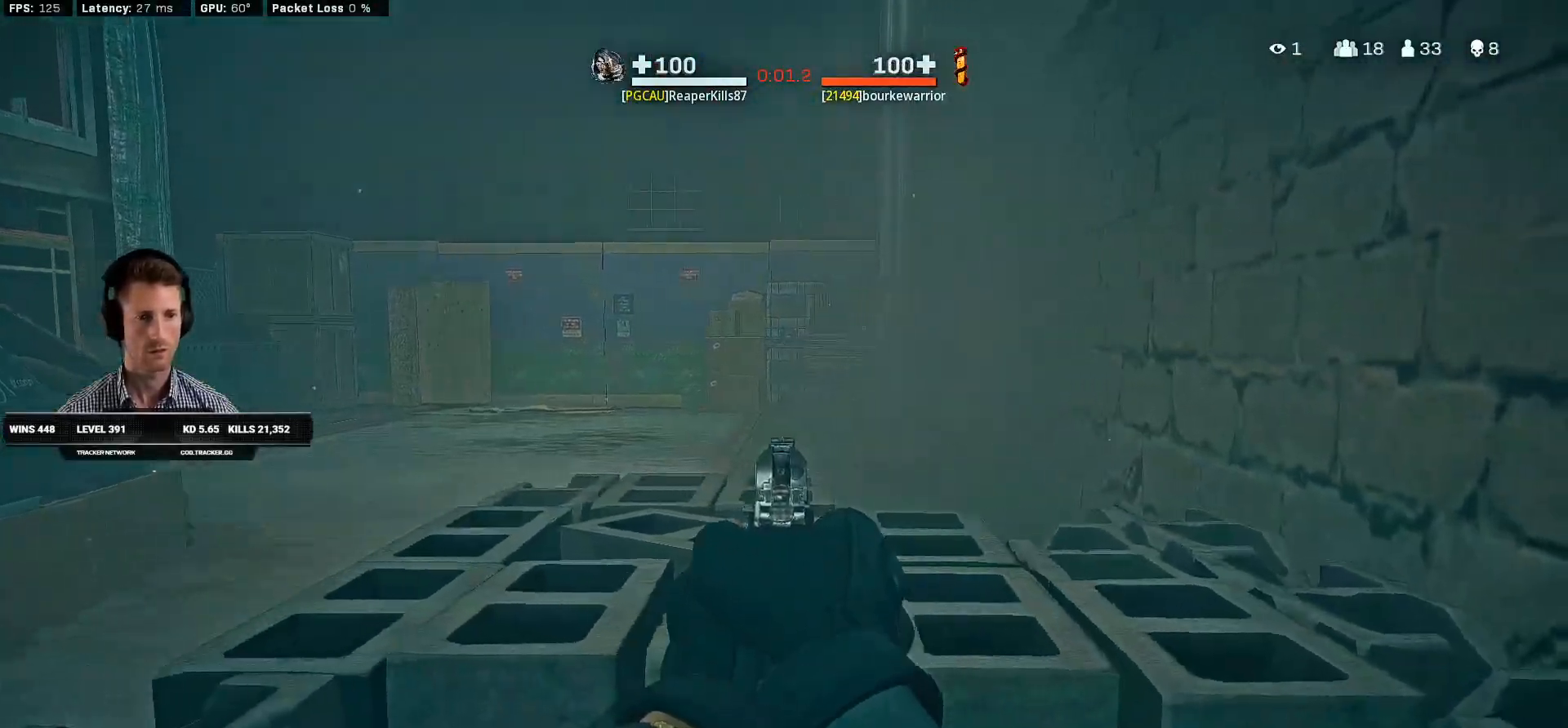
{"keys": ["a", "w"], "mouse": [], "events": [[34, "mouse_right", "up"], [67, "w", "down"], [134, "space", "down"], [167, "d", "up"], [234, "space", "up"], [467, "a", "down"]]}
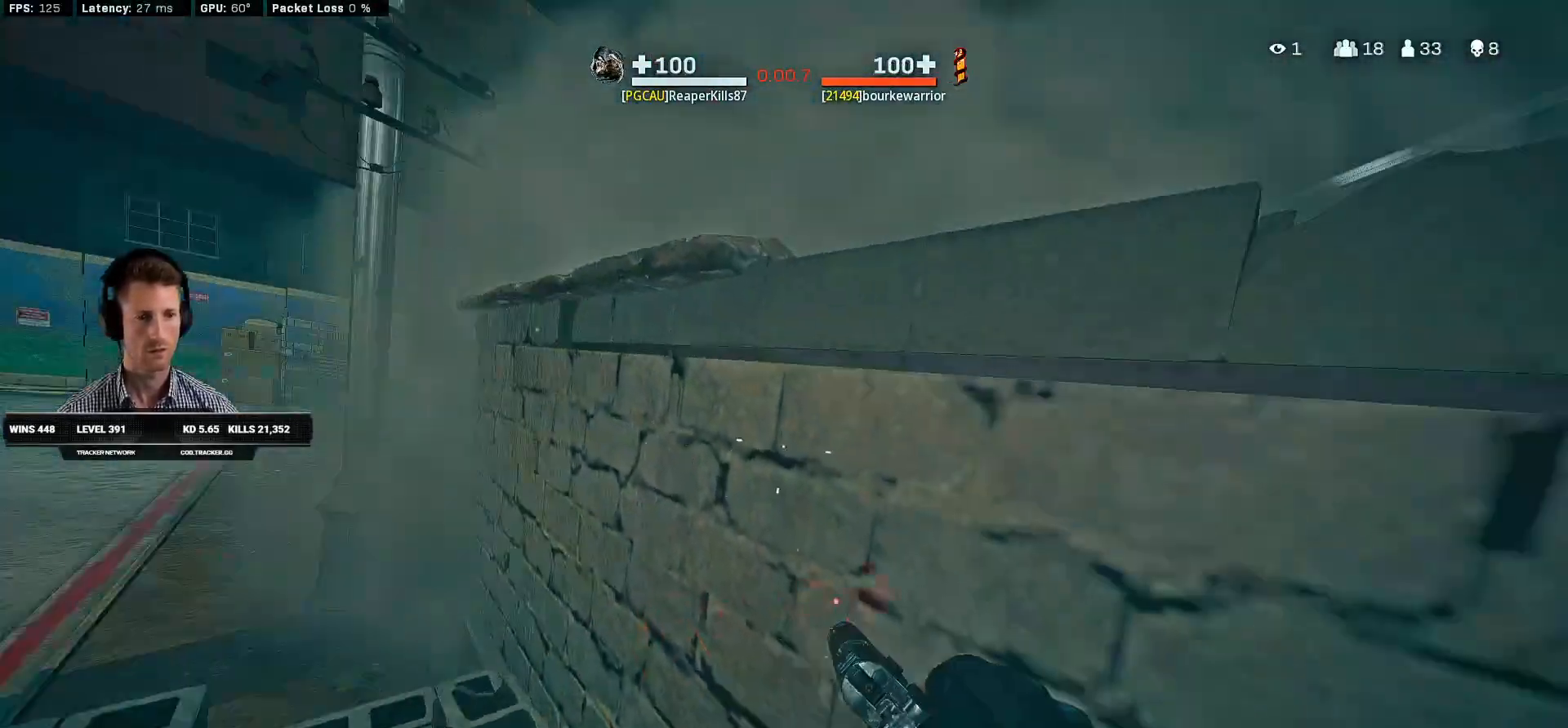
{"keys": [], "mouse": [], "events": [[167, "w", "up"], [267, "w", "down"], [317, "d", "down"], [350, "a", "up"], [417, "w", "up"], [484, "d", "up"]]}
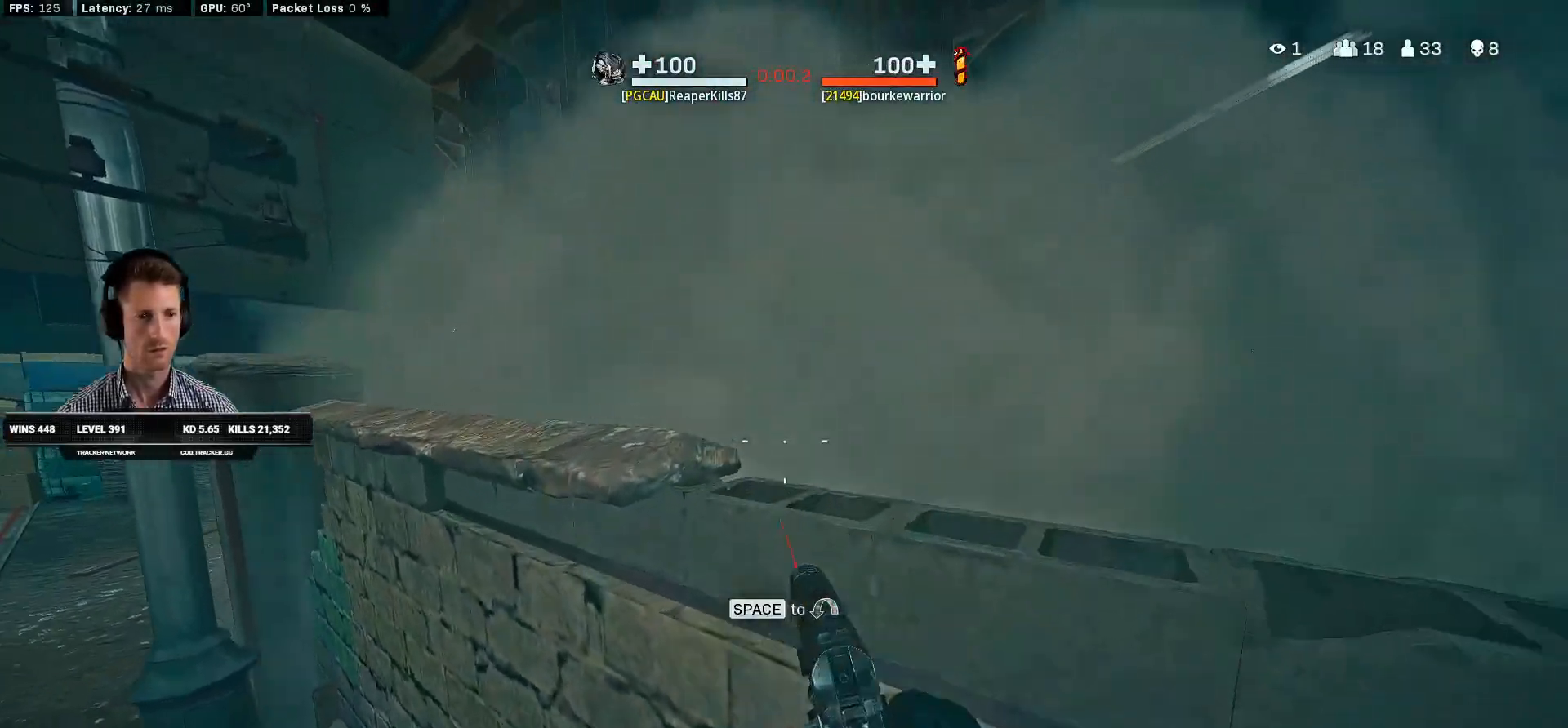
{"keys": ["d"], "mouse": [], "events": [[84, "d", "down"], [100, "w", "down"], [134, "space", "down"], [234, "space", "up"], [250, "w", "up"]]}
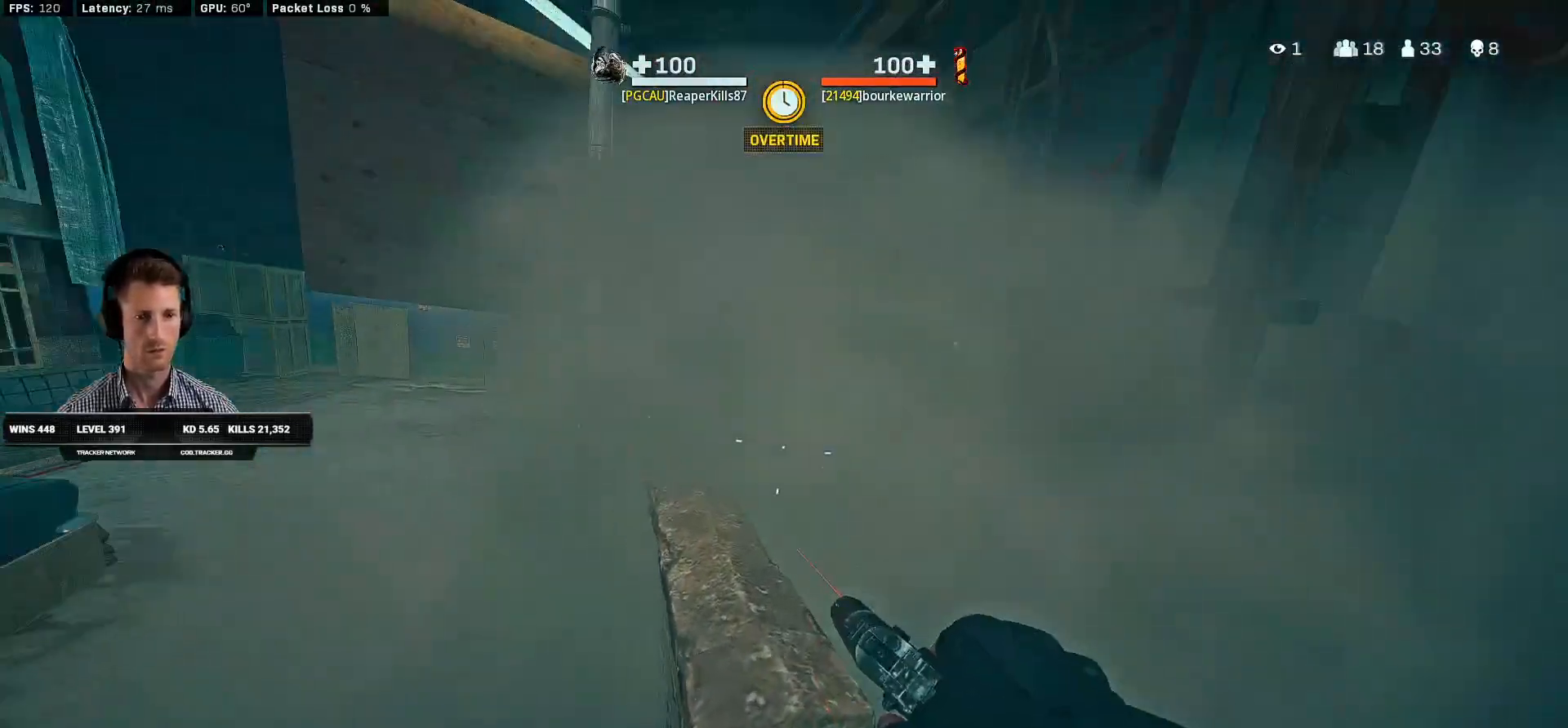
{"keys": ["w"], "mouse": [], "events": [[100, "w", "down"], [234, "d", "up"]]}
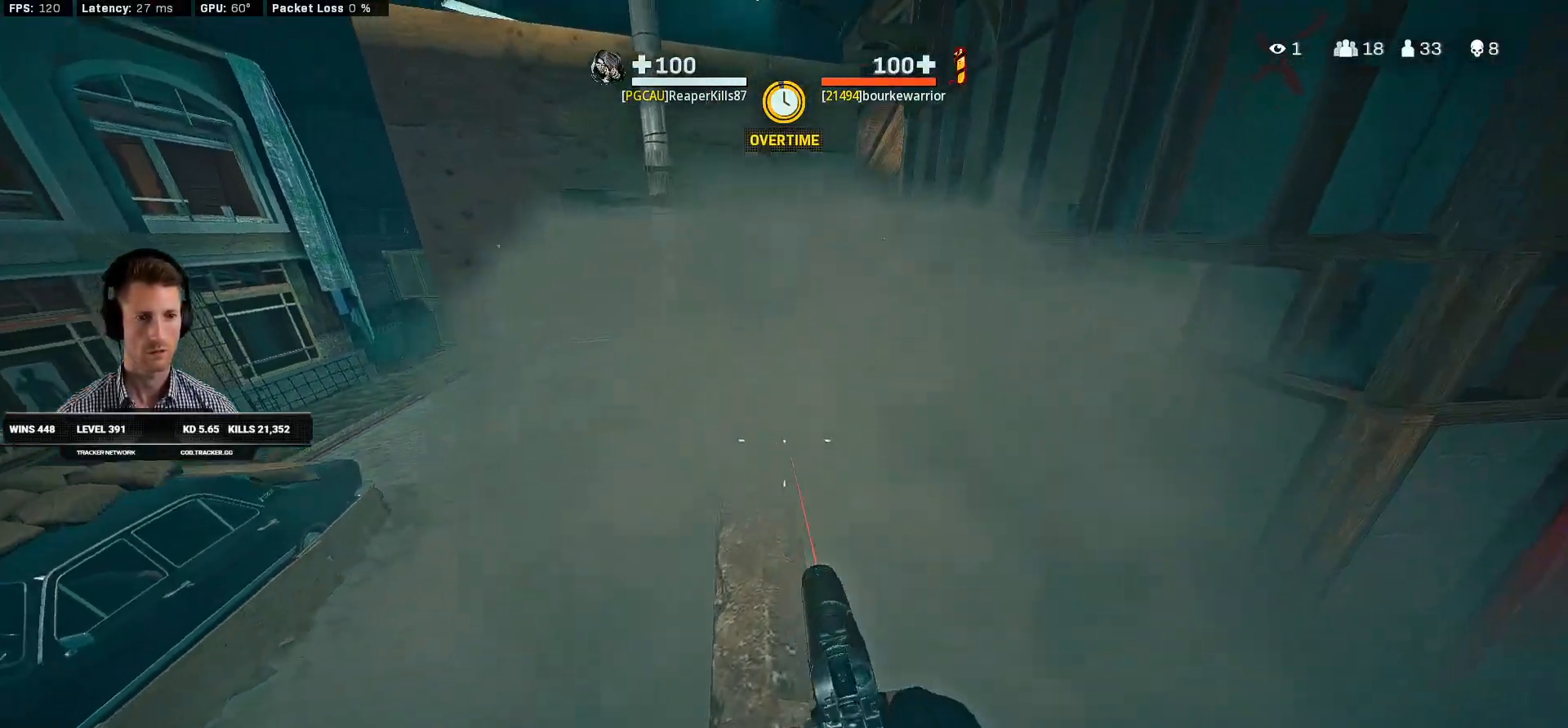
{"keys": [], "mouse": [], "events": [[434, "w", "up"]]}
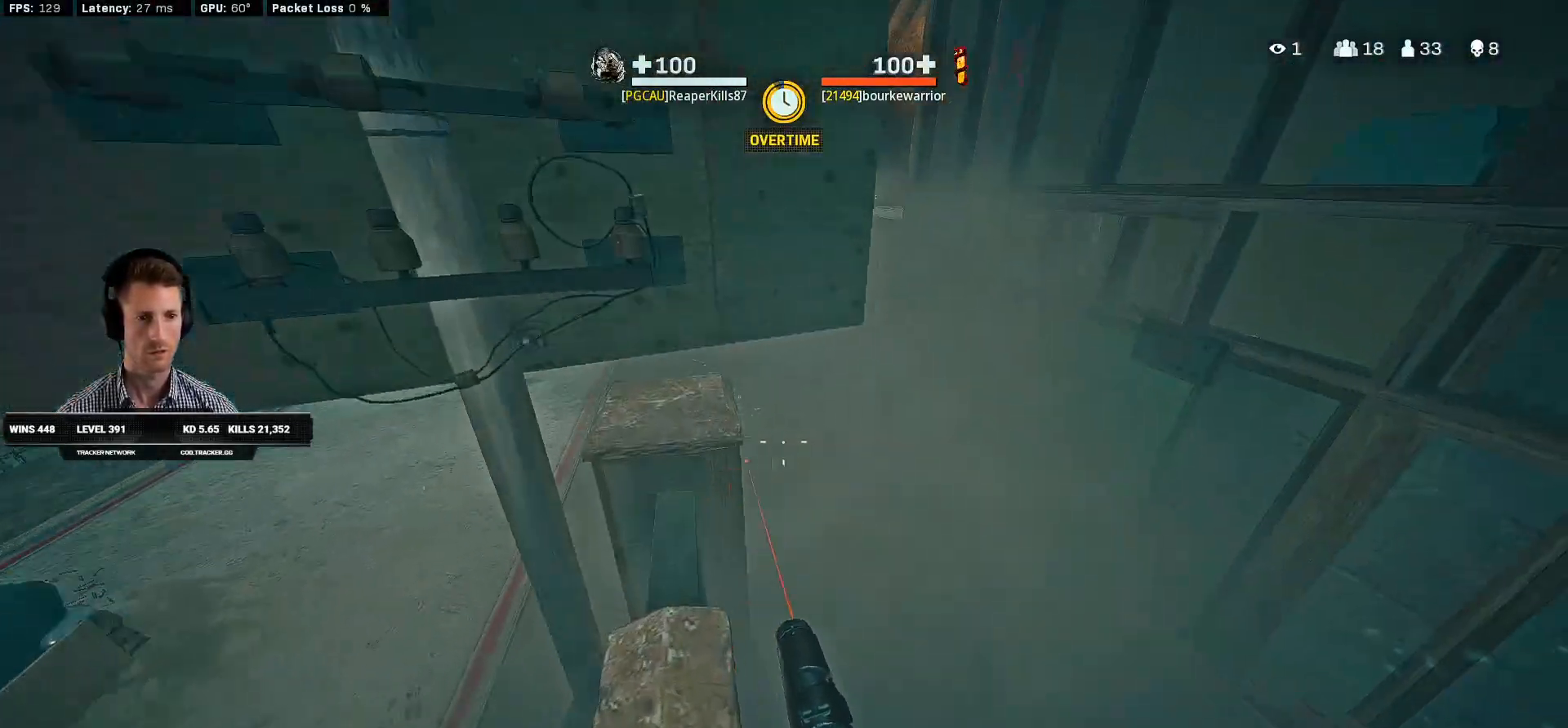
{"keys": ["d"], "mouse": [], "events": [[50, "s", "down"], [200, "d", "down"], [267, "s", "up"], [317, "s", "down"], [350, "s", "up"]]}